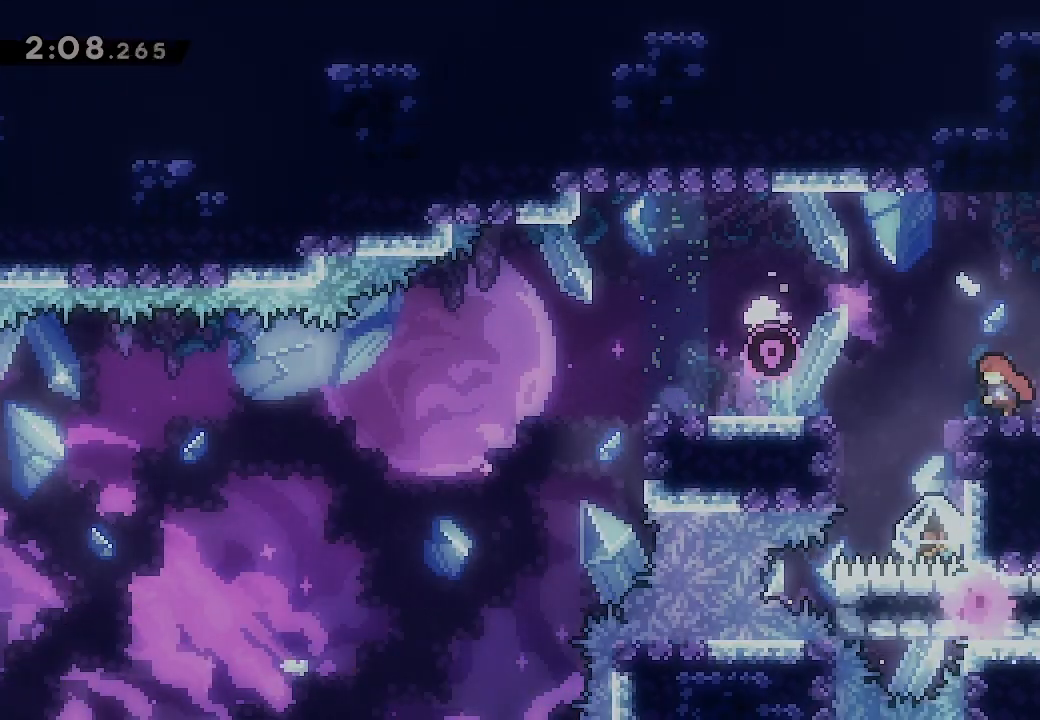
Gameplay with a controller (Xbox layout); each line is a JSON object with the inputs held at the frame after it. "events" lists button and stick changes between this image and that frame as [ms after this image, input, new state], when the widget could be followed in between. Not read: left_stick right_stick.
{"buttons": ["L2", "DPAD_RIGHT"], "events": [[67, "A", "down"], [133, "A", "up"], [167, "DPAD_LEFT", "up"], [367, "DPAD_RIGHT", "down"]]}
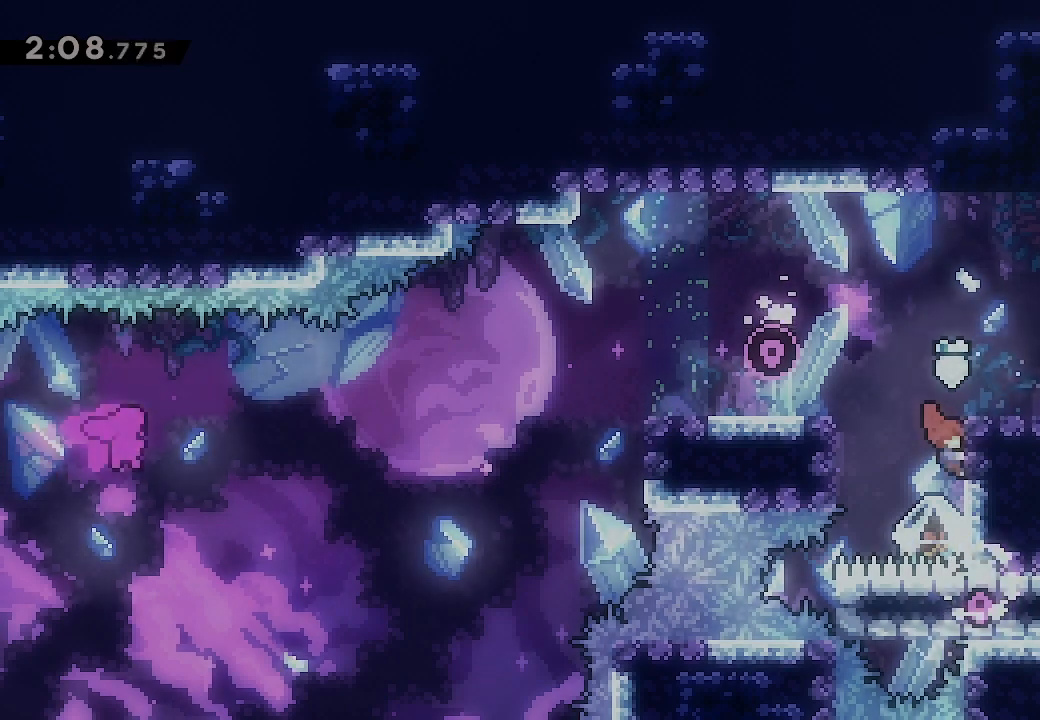
{"buttons": ["L2"], "events": [[167, "DPAD_RIGHT", "up"], [300, "DPAD_DOWN", "down"], [500, "DPAD_DOWN", "up"]]}
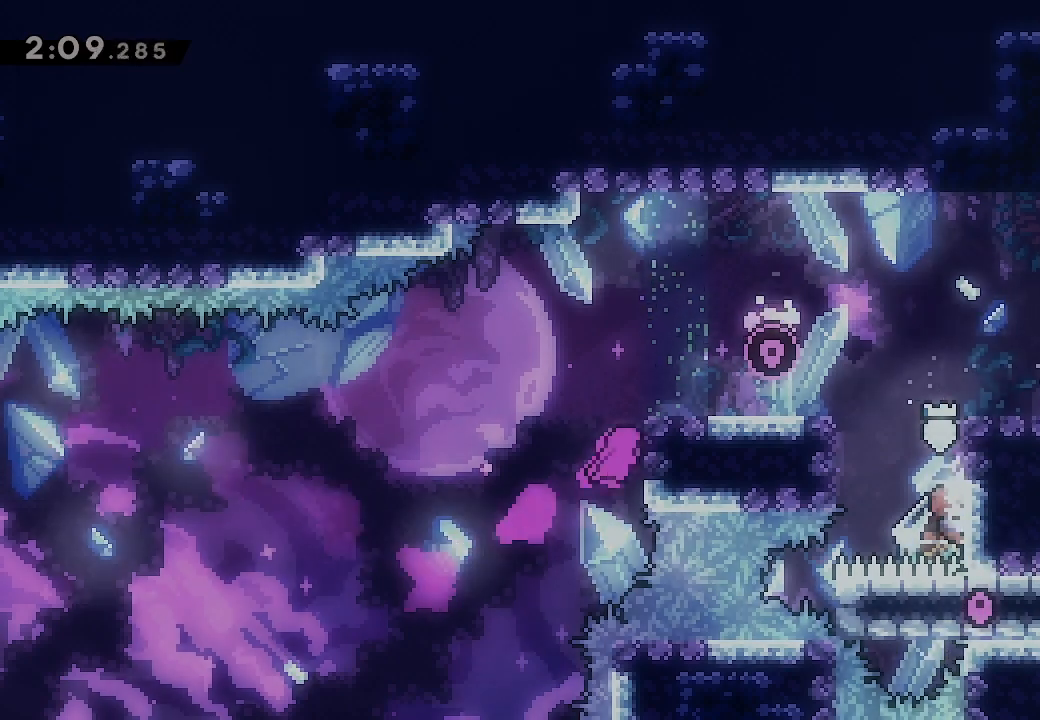
{"buttons": ["A", "L2", "DPAD_LEFT"], "events": [[267, "DPAD_LEFT", "down"], [300, "A", "down"]]}
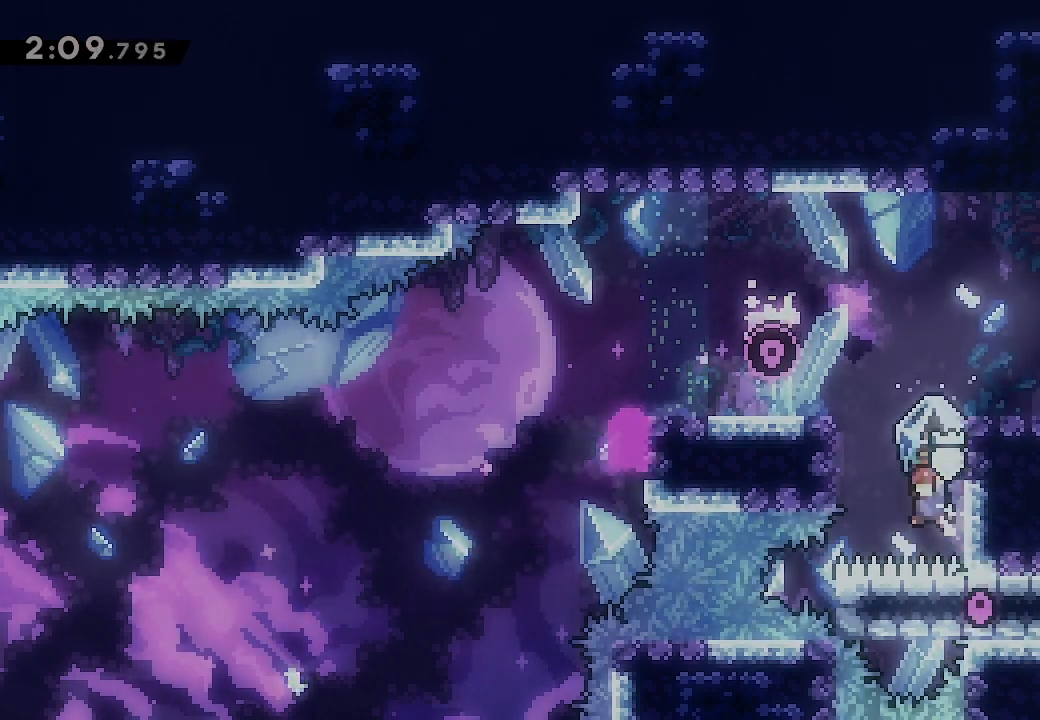
{"buttons": ["A", "L2", "DPAD_RIGHT"], "events": [[233, "A", "up"], [233, "DPAD_LEFT", "up"], [267, "A", "down"], [267, "DPAD_RIGHT", "down"]]}
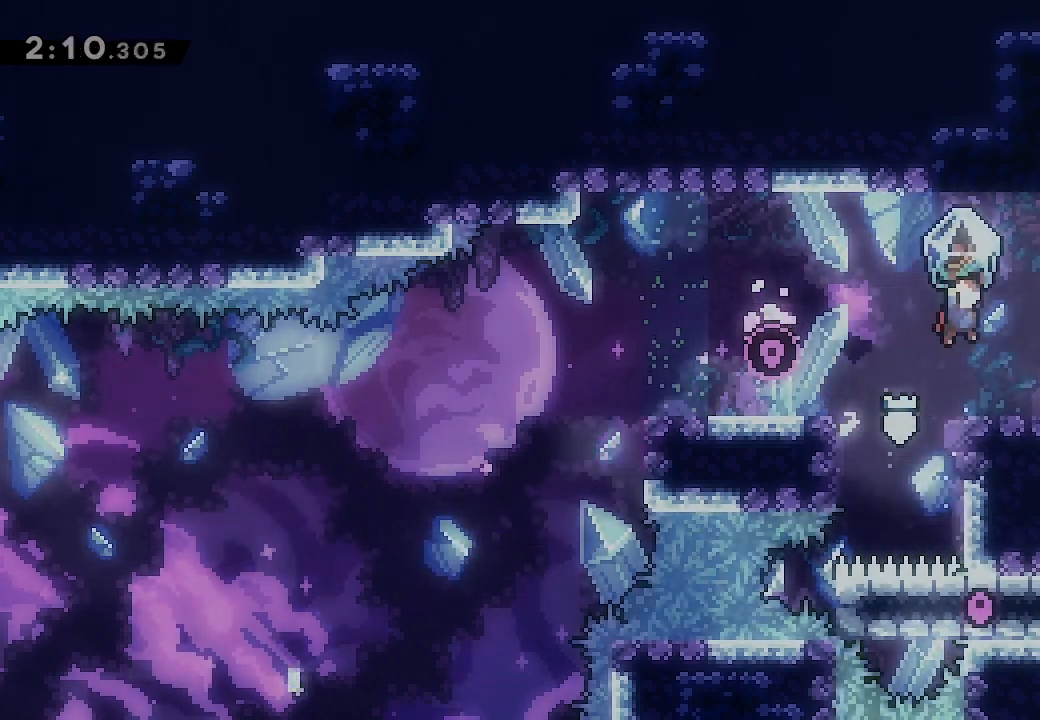
{"buttons": ["A", "X", "DPAD_RIGHT"], "events": [[67, "A", "up"], [267, "DPAD_DOWN", "down"], [267, "L2", "up"], [367, "A", "down"], [367, "X", "down"], [467, "DPAD_DOWN", "up"]]}
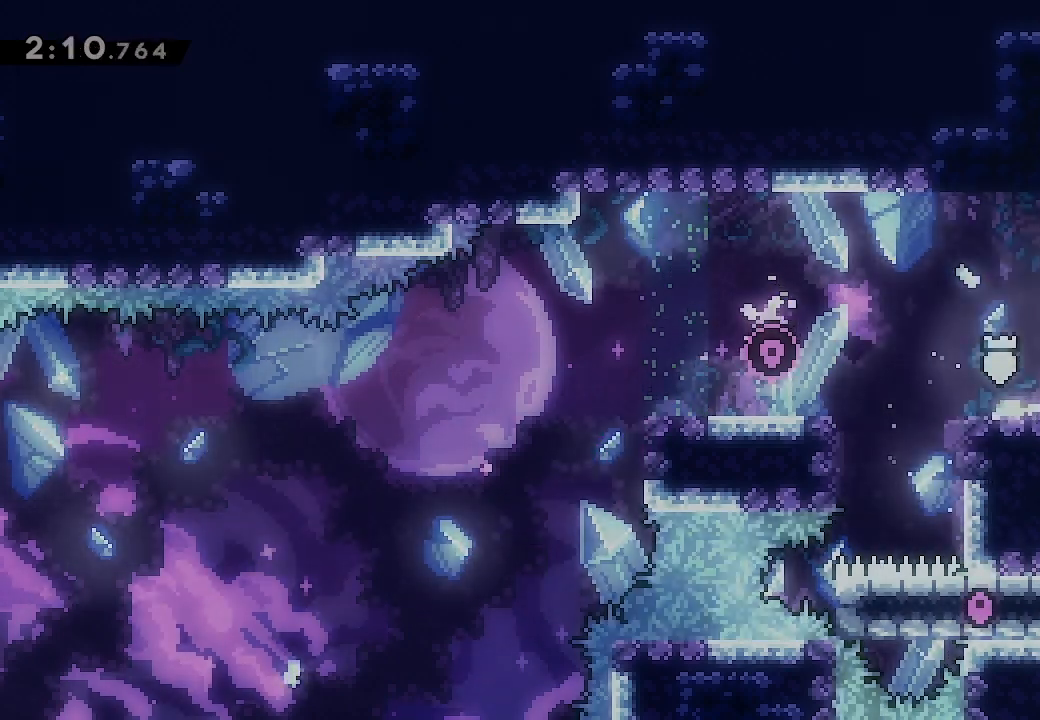
{"buttons": [], "events": [[167, "DPAD_RIGHT", "up"], [333, "A", "up"], [333, "X", "up"]]}
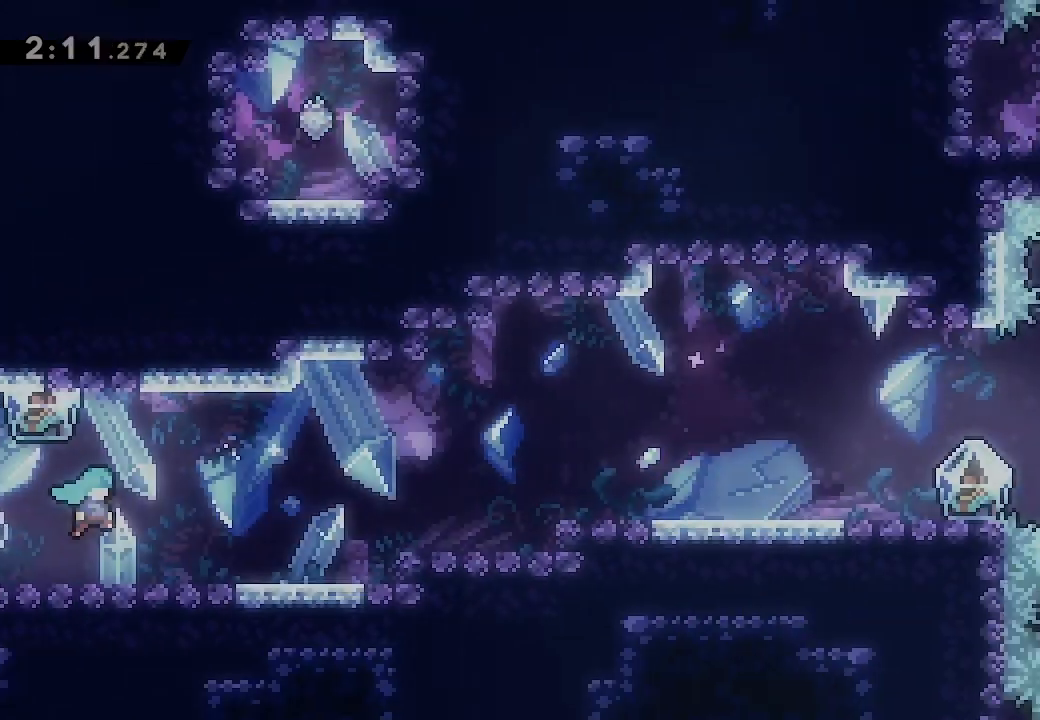
{"buttons": [], "events": []}
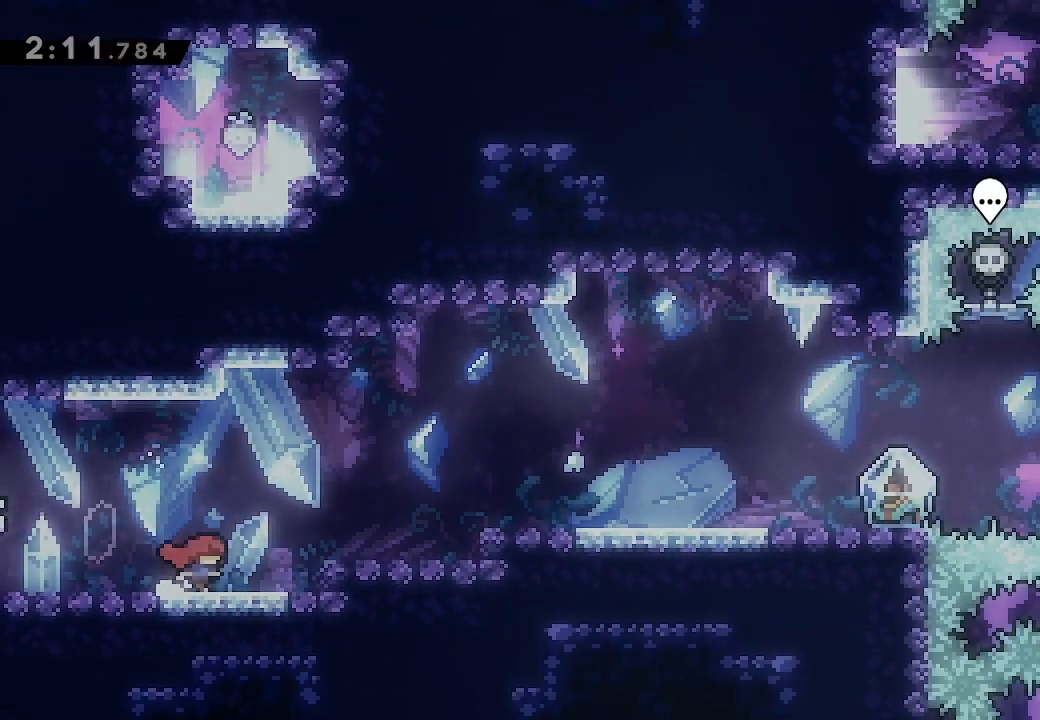
{"buttons": ["L2", "DPAD_RIGHT"], "events": [[67, "DPAD_RIGHT", "down"], [67, "L2", "down"], [267, "A", "down"], [333, "A", "up"]]}
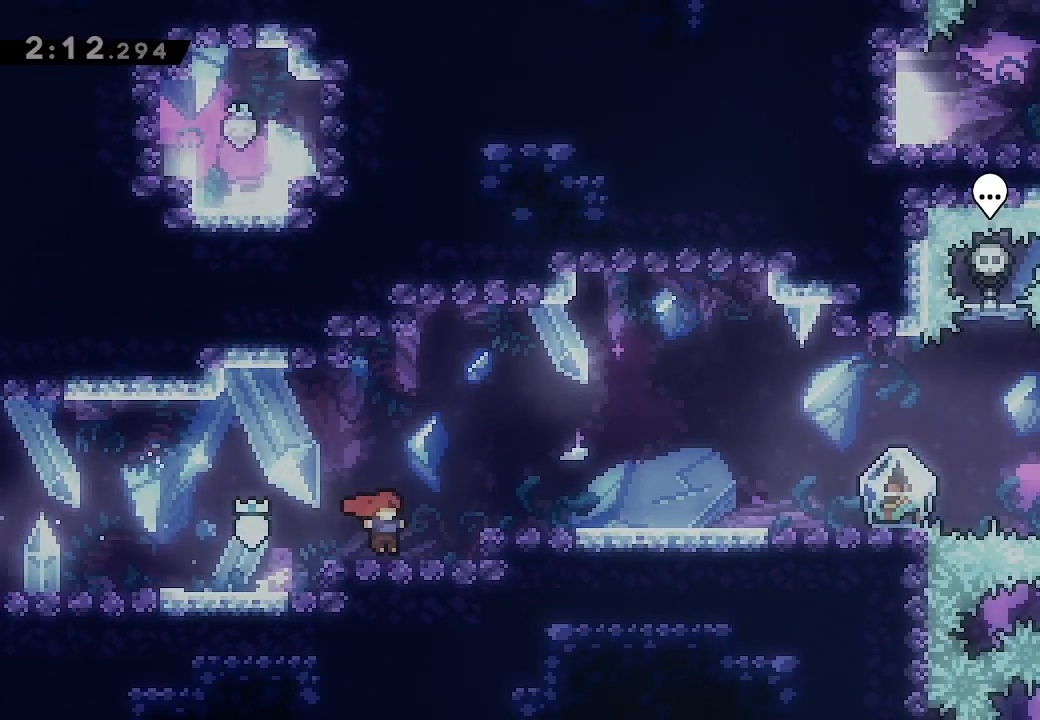
{"buttons": ["L2", "DPAD_RIGHT"], "events": [[33, "A", "down"], [100, "A", "up"]]}
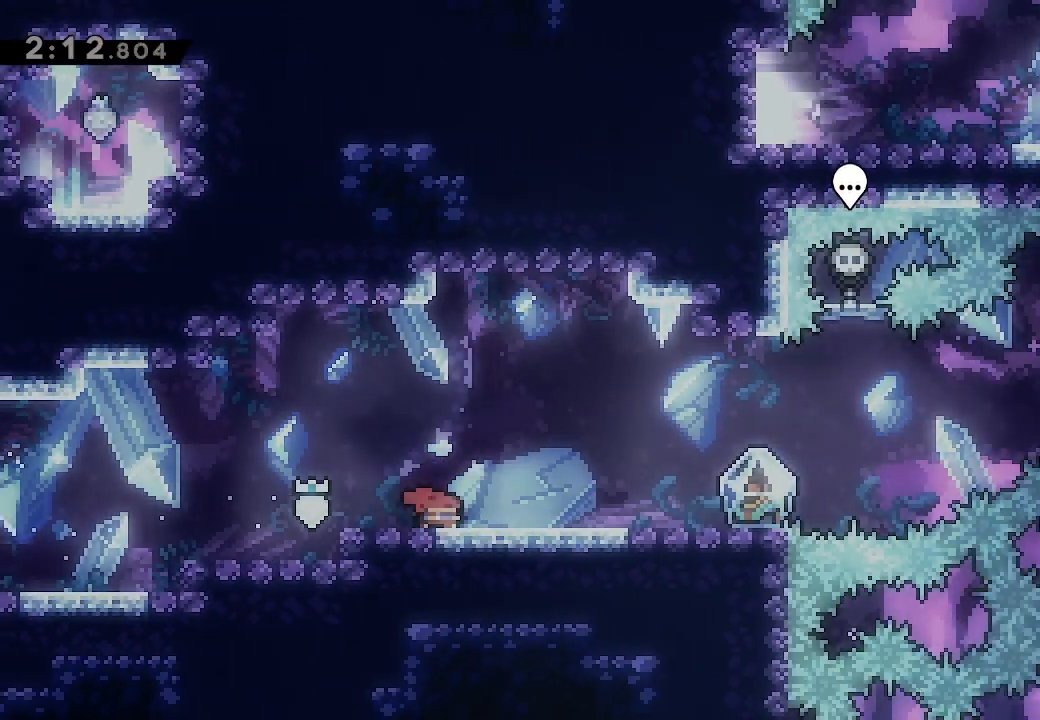
{"buttons": ["L2", "DPAD_RIGHT"], "events": [[33, "DPAD_DOWN", "down"], [33, "X", "down"], [167, "X", "up"], [233, "A", "down"], [300, "A", "up"], [300, "X", "down"], [400, "X", "up"], [433, "DPAD_DOWN", "up"]]}
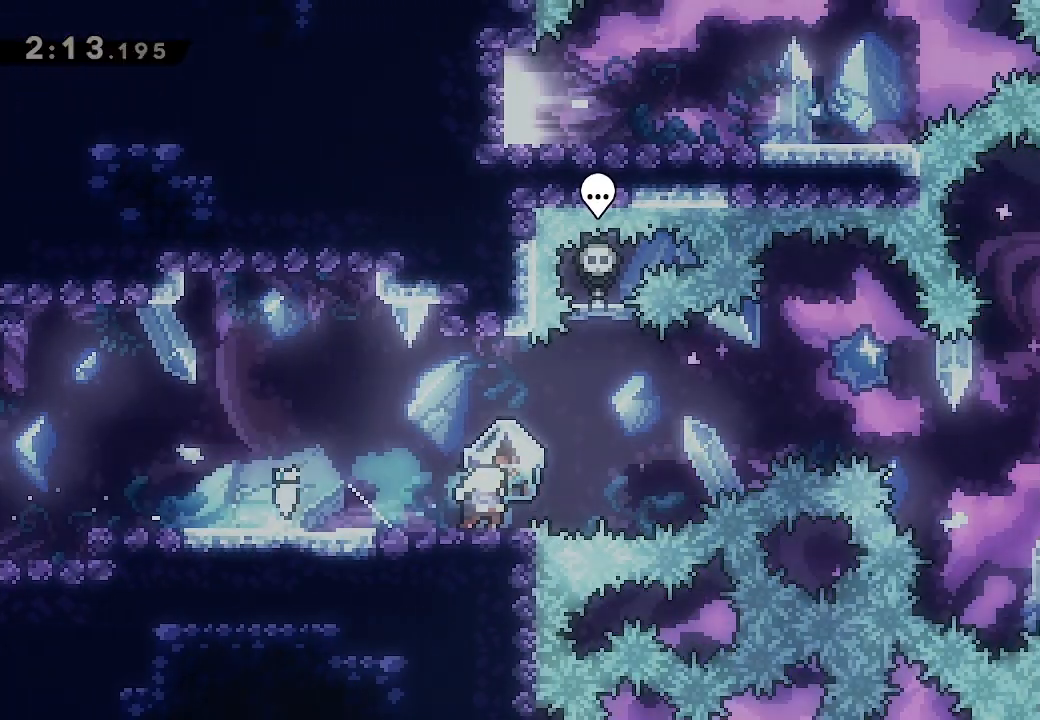
{"buttons": ["A", "L2", "DPAD_RIGHT"], "events": [[167, "A", "down"]]}
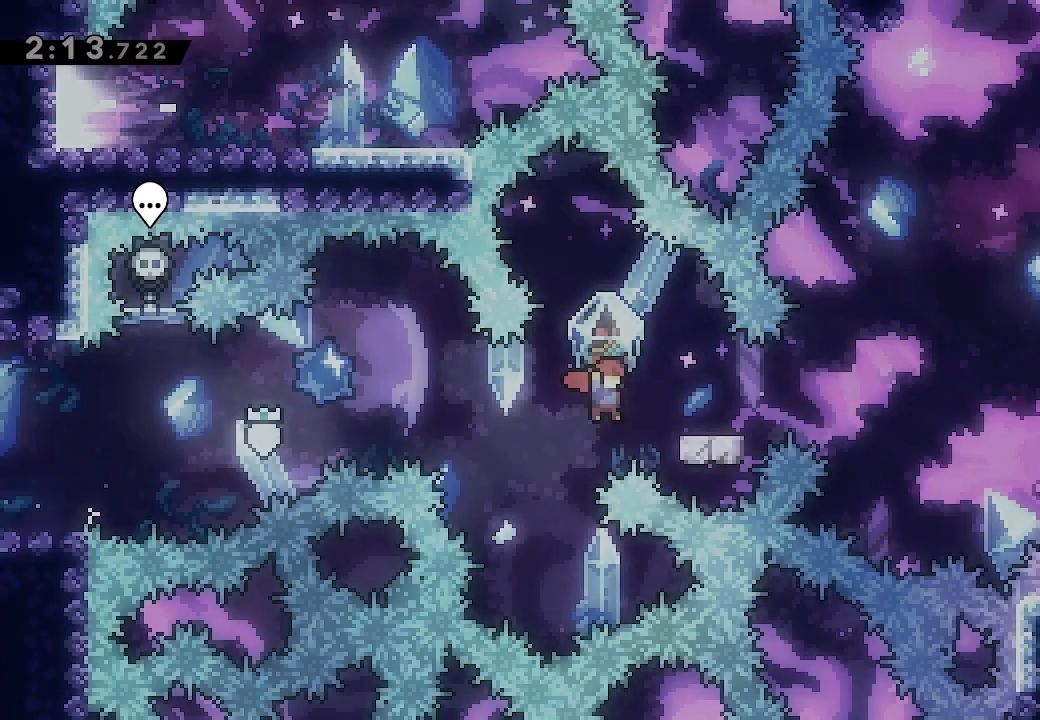
{"buttons": ["A", "L2", "DPAD_RIGHT"], "events": [[100, "A", "up"], [167, "A", "down"]]}
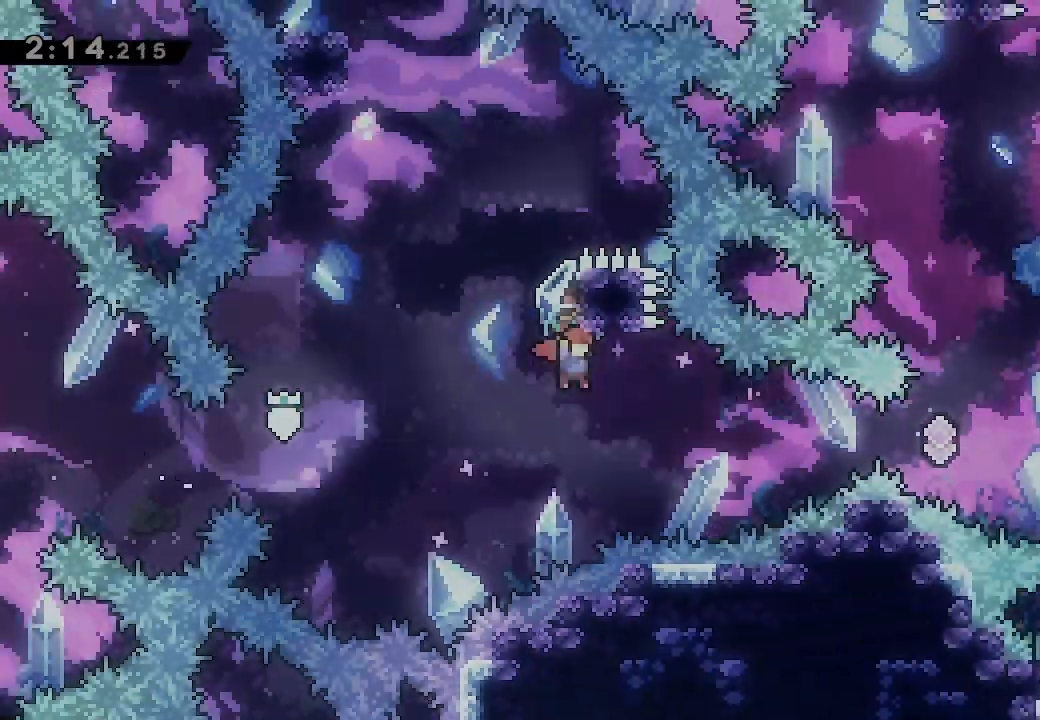
{"buttons": ["L2", "DPAD_RIGHT"], "events": [[167, "A", "up"], [167, "L2", "up"], [233, "X", "down"], [433, "X", "up"], [500, "L2", "down"]]}
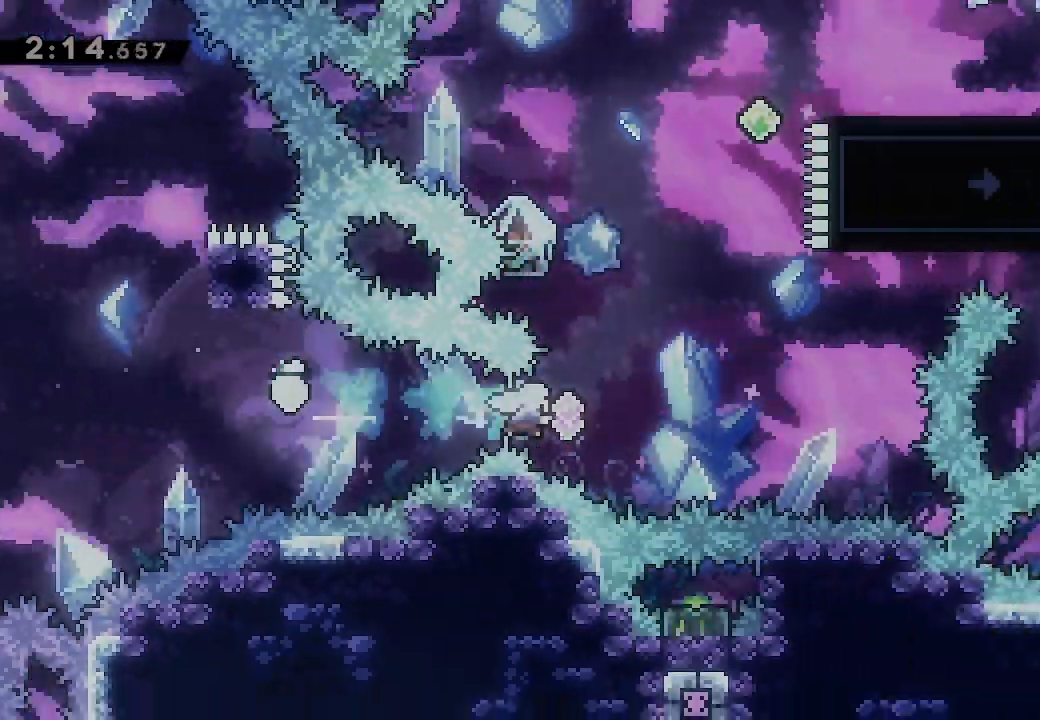
{"buttons": ["X", "L2", "DPAD_UP", "DPAD_RIGHT"], "events": [[33, "DPAD_UP", "down"], [133, "X", "down"]]}
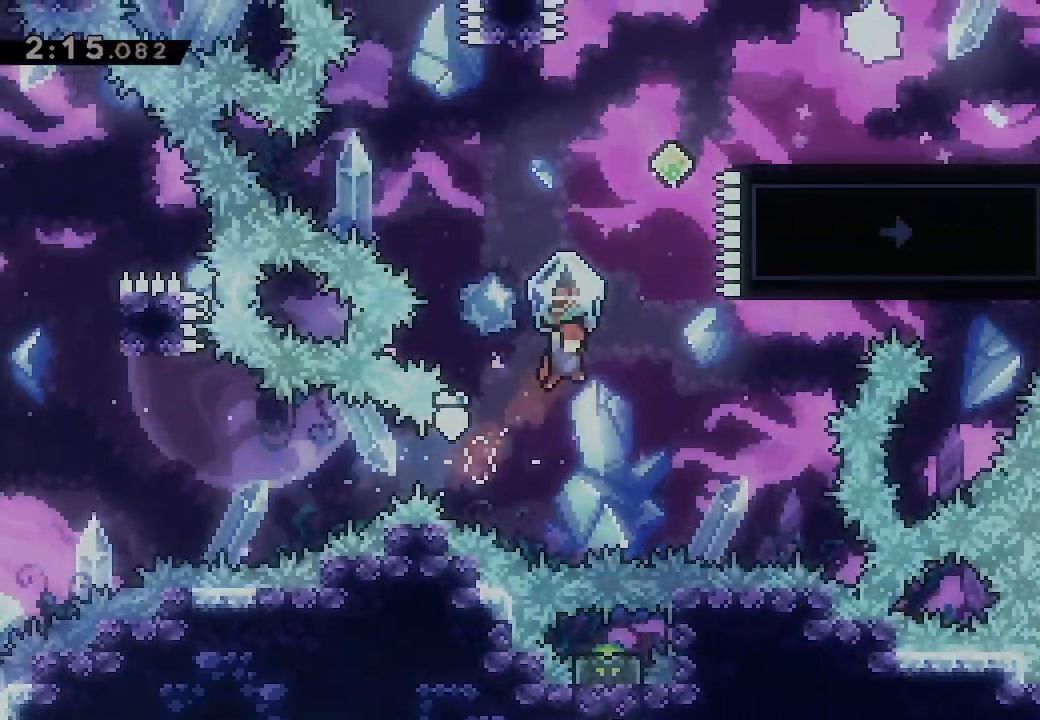
{"buttons": ["X", "DPAD_UP"], "events": [[200, "DPAD_RIGHT", "up"], [233, "L2", "up"], [233, "X", "up"], [367, "X", "down"]]}
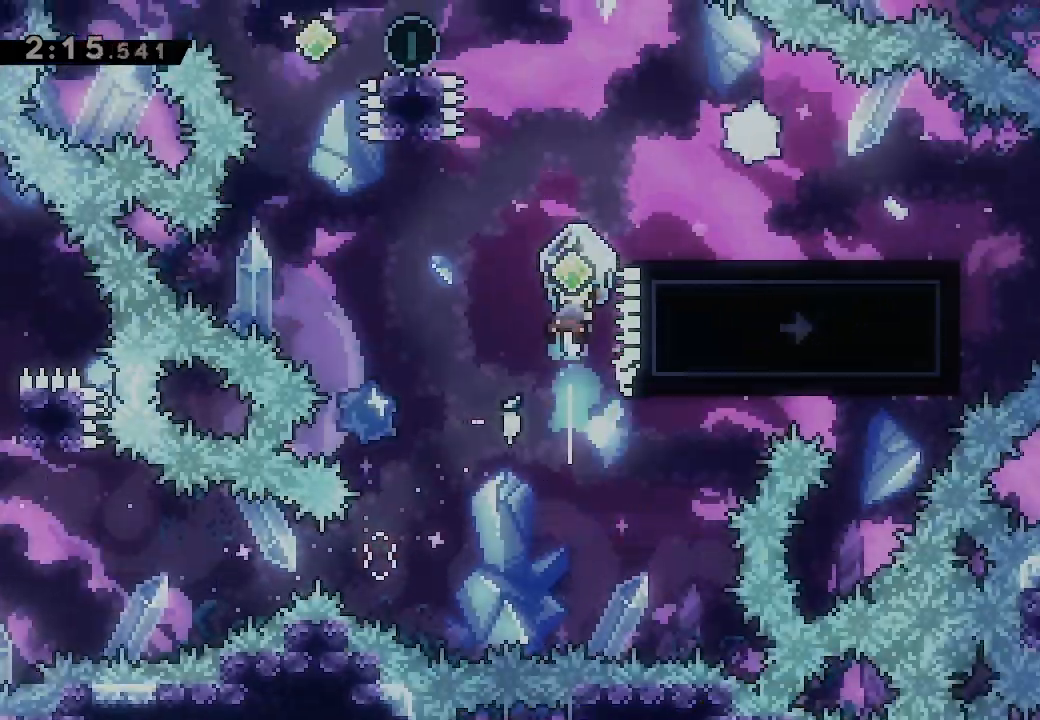
{"buttons": ["X", "DPAD_UP"], "events": [[67, "L2", "down"], [67, "X", "up"], [367, "L2", "up"], [467, "X", "down"]]}
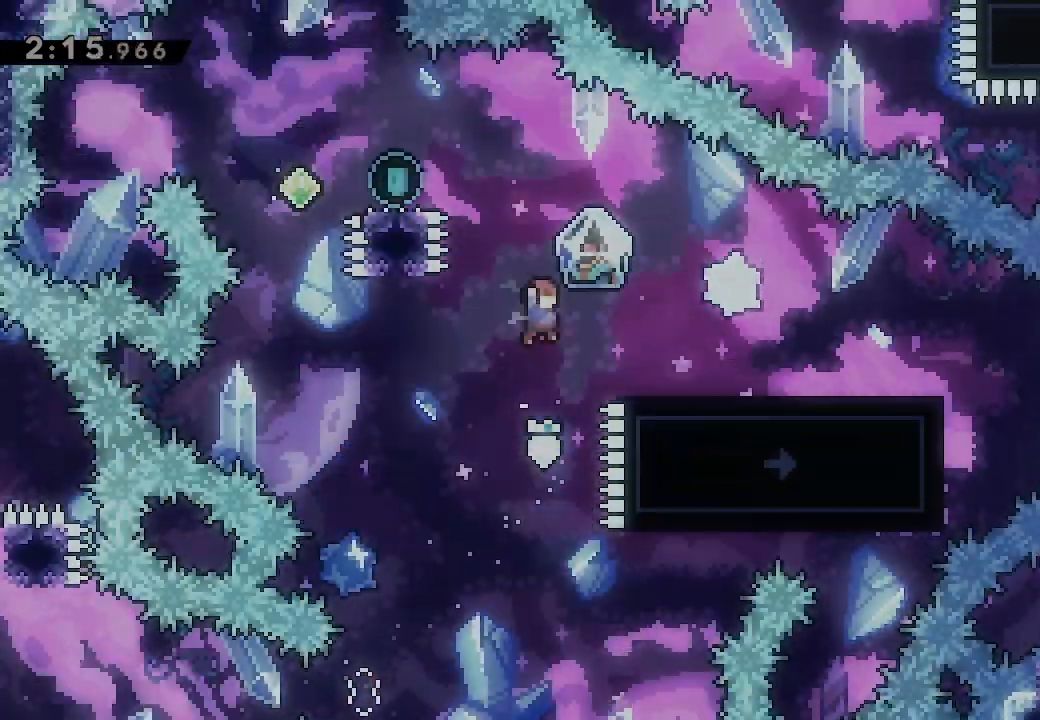
{"buttons": ["DPAD_UP", "DPAD_LEFT"], "events": [[133, "DPAD_LEFT", "down"], [167, "X", "up"]]}
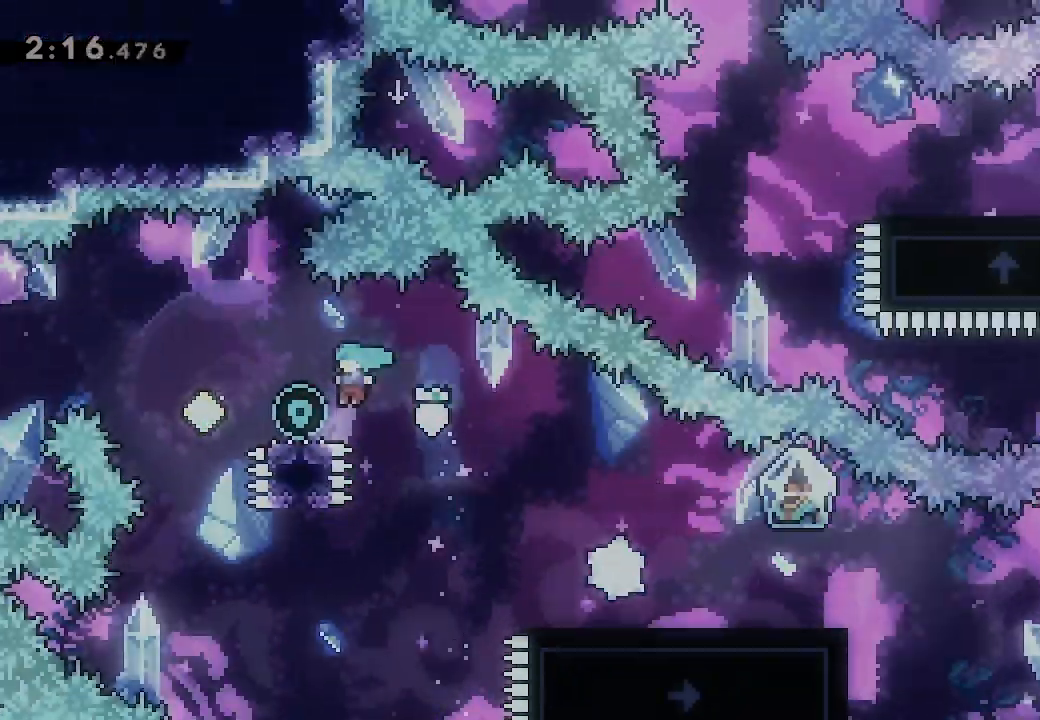
{"buttons": ["L2", "DPAD_RIGHT"], "events": [[67, "DPAD_LEFT", "up"], [67, "DPAD_UP", "up"], [167, "DPAD_RIGHT", "down"], [167, "L2", "down"], [200, "Y", "down"], [333, "Y", "up"]]}
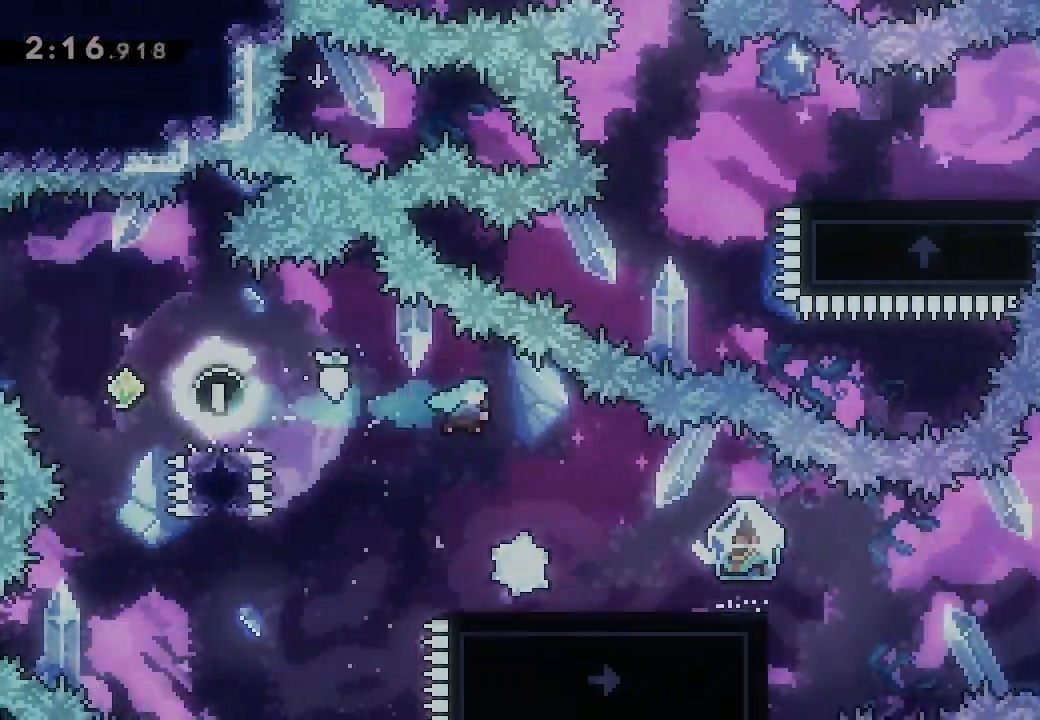
{"buttons": ["L2"], "events": [[167, "DPAD_RIGHT", "up"]]}
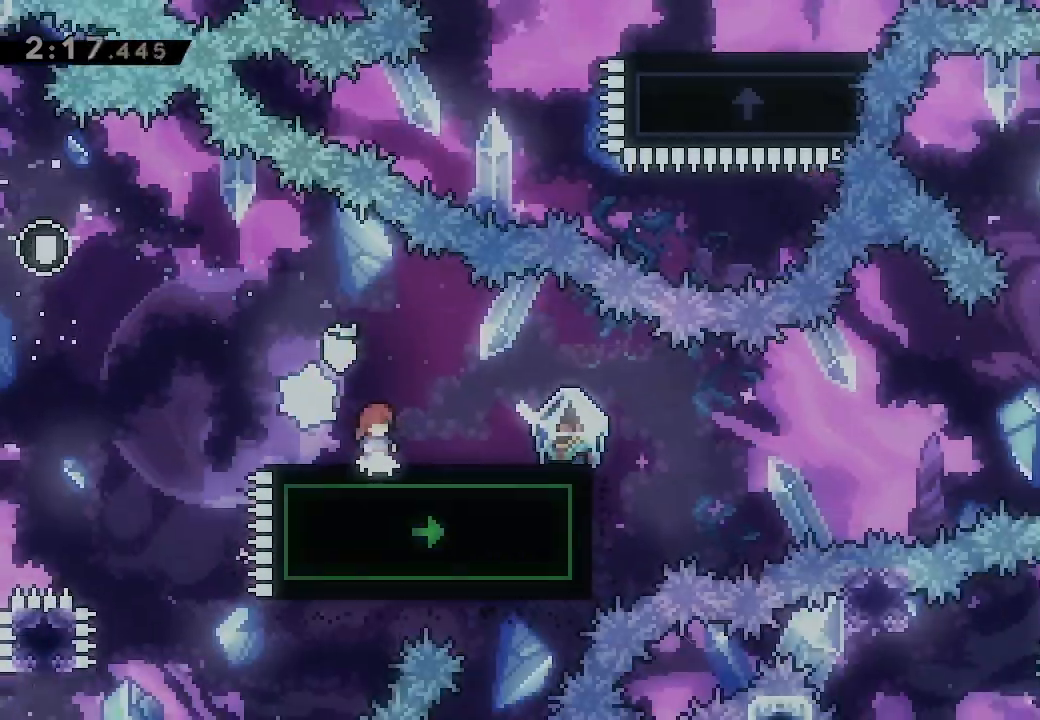
{"buttons": ["A", "L2", "DPAD_DOWN", "DPAD_RIGHT"], "events": [[267, "DPAD_DOWN", "down"], [267, "DPAD_LEFT", "down"], [300, "X", "down"], [433, "DPAD_LEFT", "up"], [433, "X", "up"], [467, "A", "down"], [467, "DPAD_RIGHT", "down"]]}
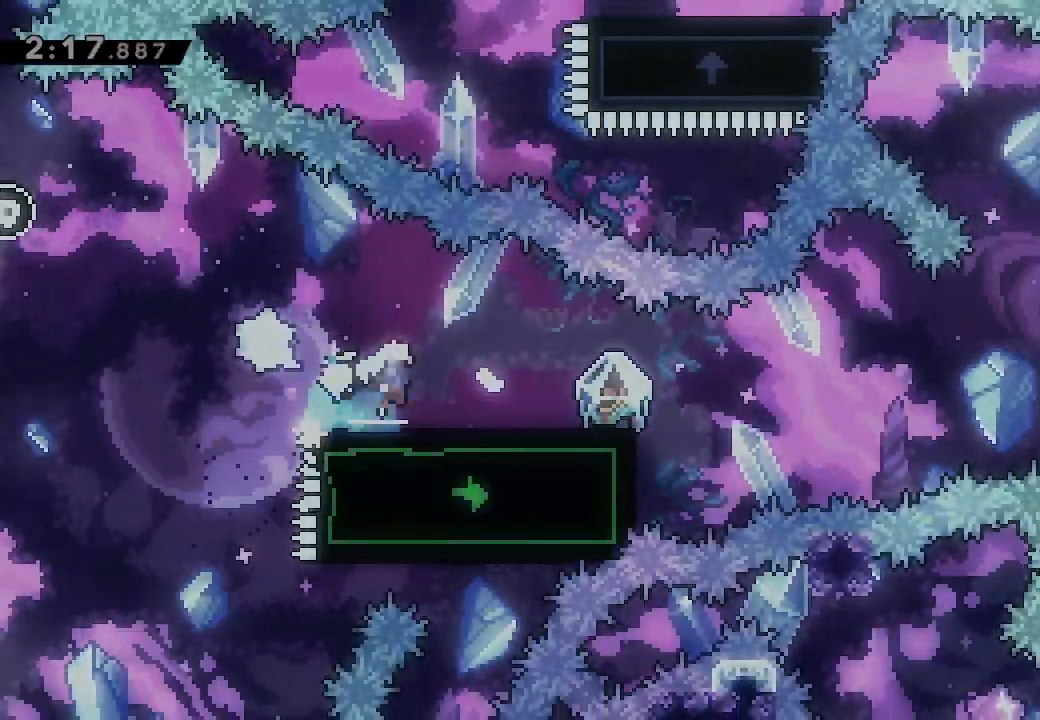
{"buttons": ["A", "L2", "DPAD_RIGHT"], "events": [[33, "X", "down"], [67, "A", "up"], [133, "X", "up"], [200, "DPAD_DOWN", "up"], [433, "A", "down"]]}
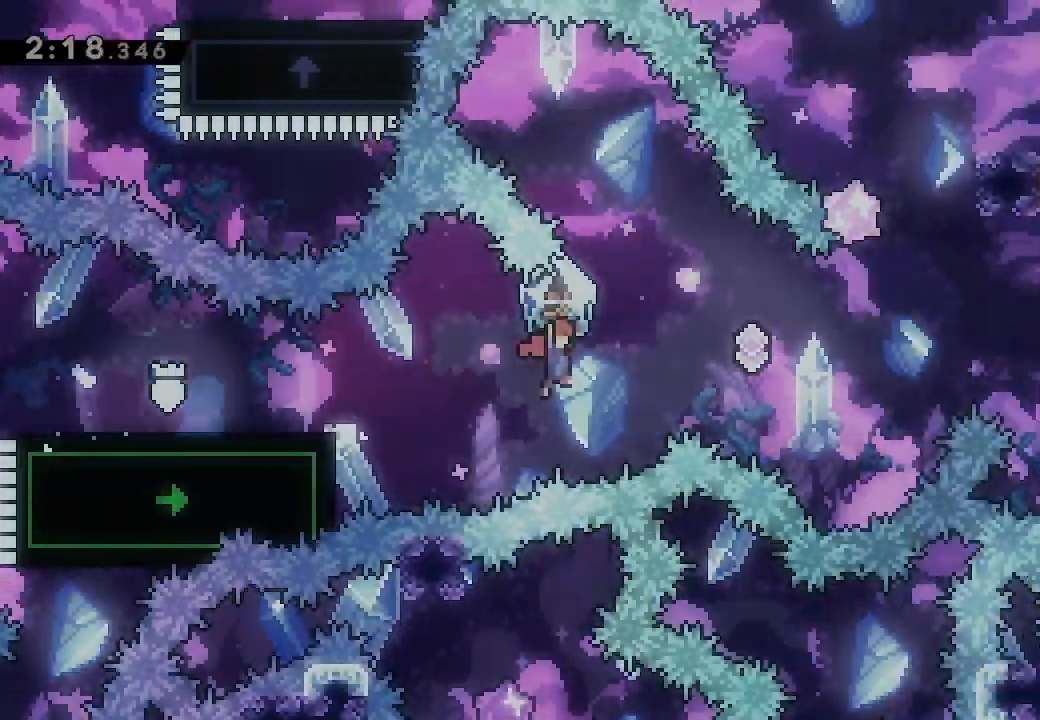
{"buttons": ["A", "L2", "DPAD_LEFT"], "events": [[500, "DPAD_LEFT", "down"], [500, "DPAD_RIGHT", "up"]]}
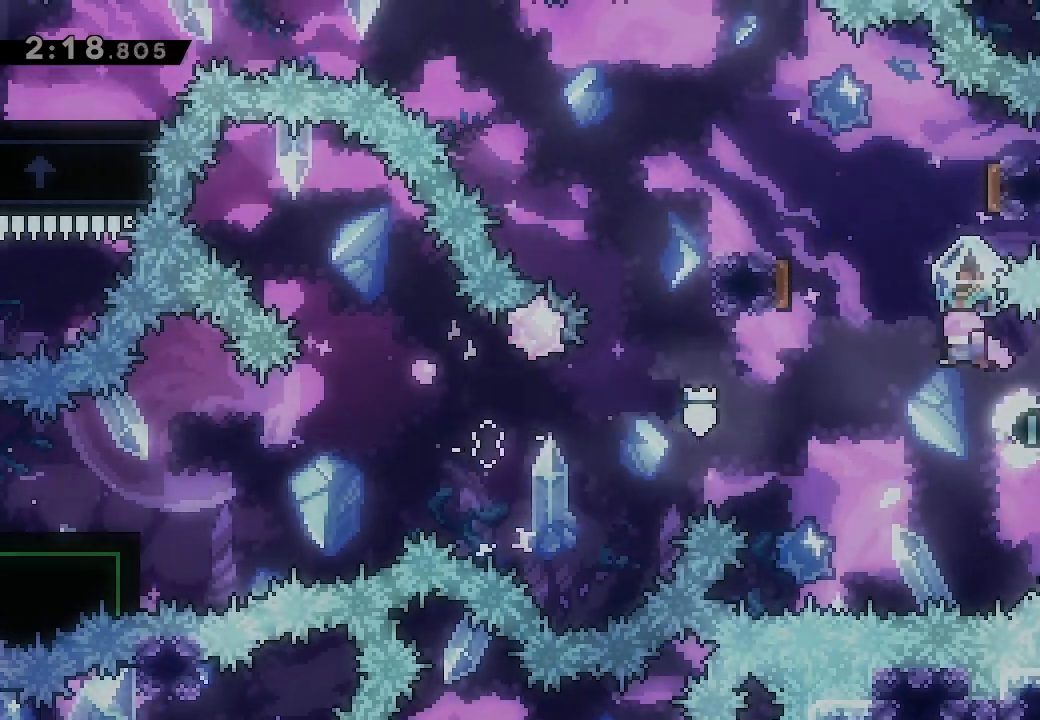
{"buttons": ["A", "L2"], "events": [[267, "DPAD_LEFT", "up"], [300, "DPAD_RIGHT", "down"], [500, "DPAD_RIGHT", "up"]]}
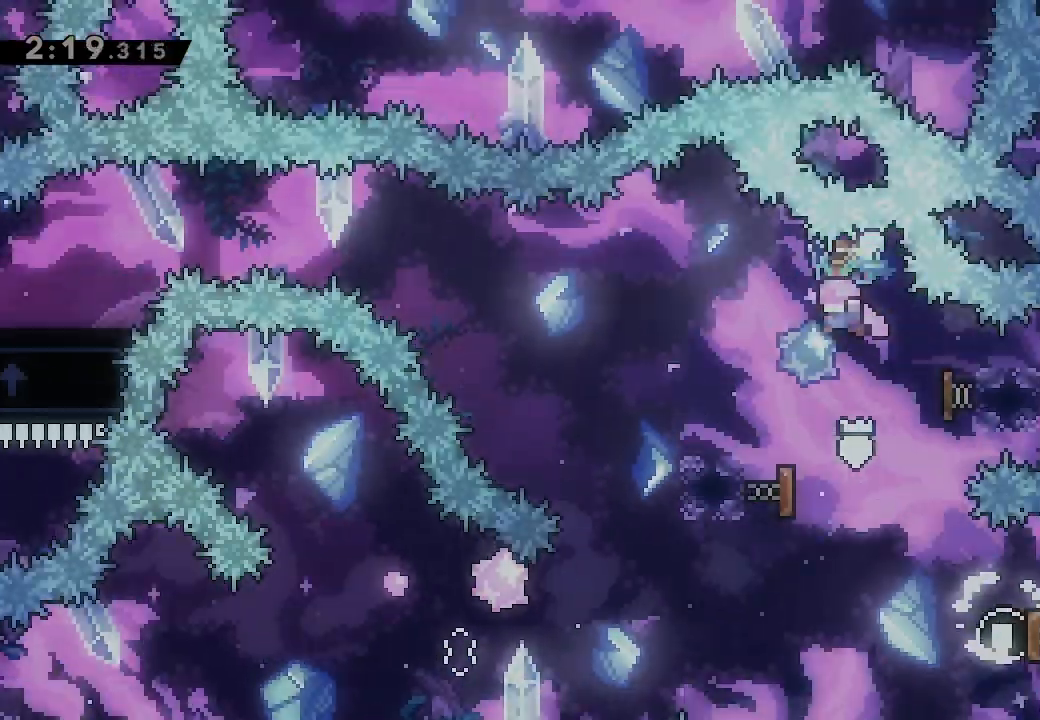
{"buttons": ["A", "L2", "DPAD_UP", "DPAD_LEFT"], "events": [[33, "DPAD_LEFT", "down"], [133, "DPAD_UP", "down"]]}
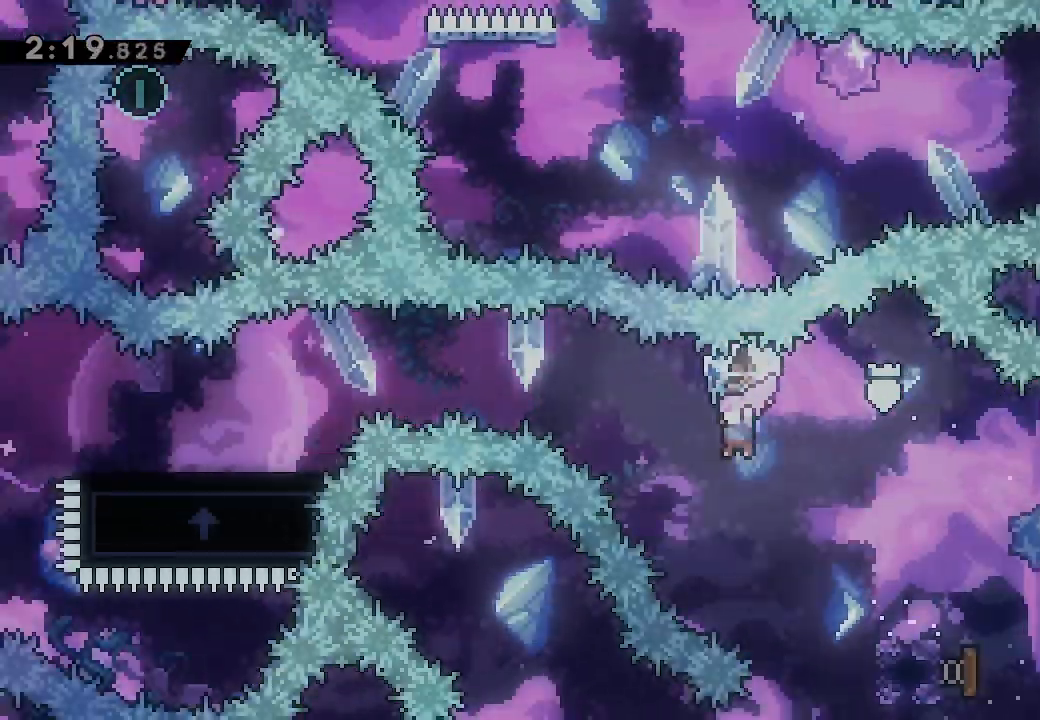
{"buttons": ["X", "DPAD_LEFT"], "events": [[33, "A", "up"], [33, "L2", "up"], [133, "X", "down"], [267, "DPAD_UP", "up"], [333, "X", "up"], [467, "X", "down"]]}
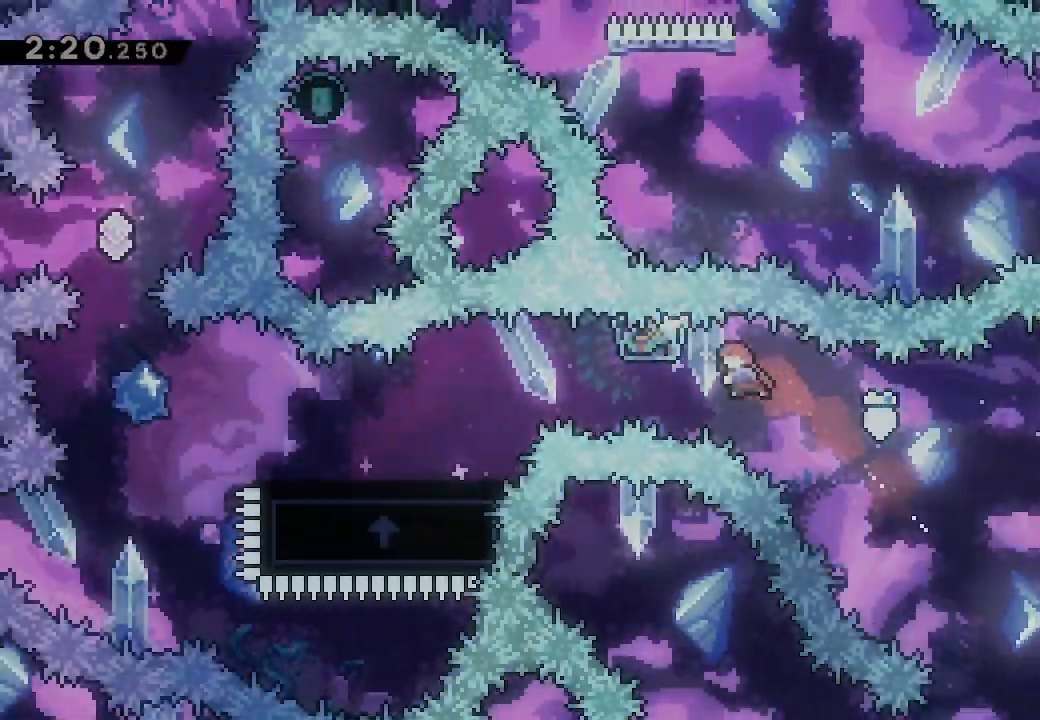
{"buttons": ["L2", "DPAD_LEFT"], "events": [[100, "L2", "down"], [167, "X", "up"]]}
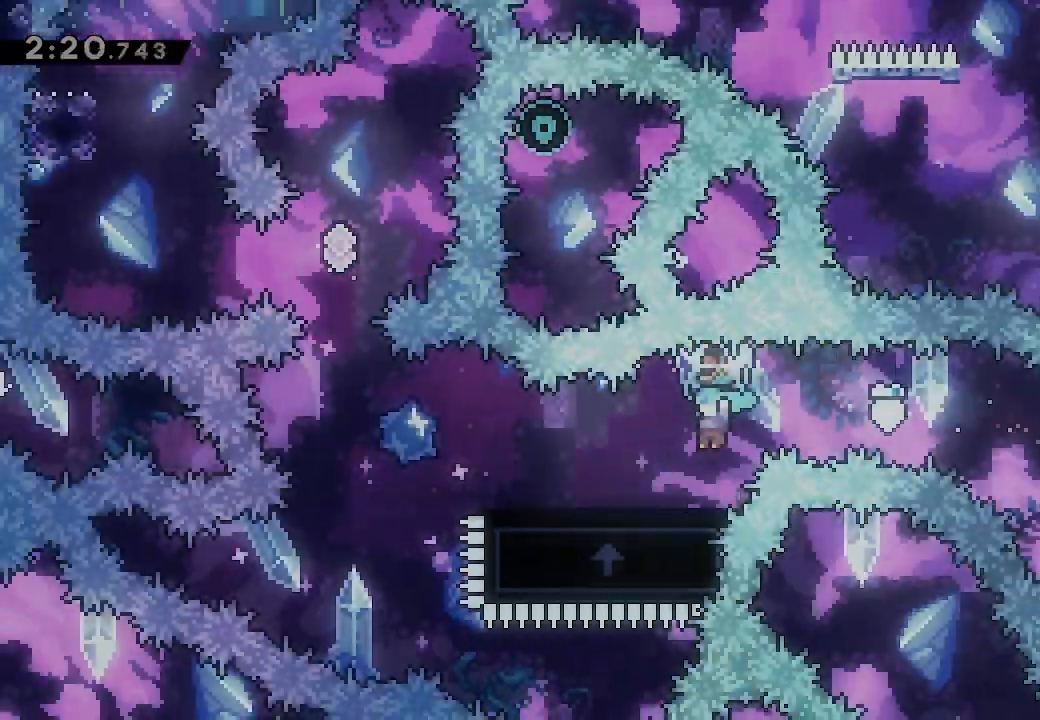
{"buttons": ["A", "L2", "DPAD_LEFT"], "events": [[200, "A", "down"]]}
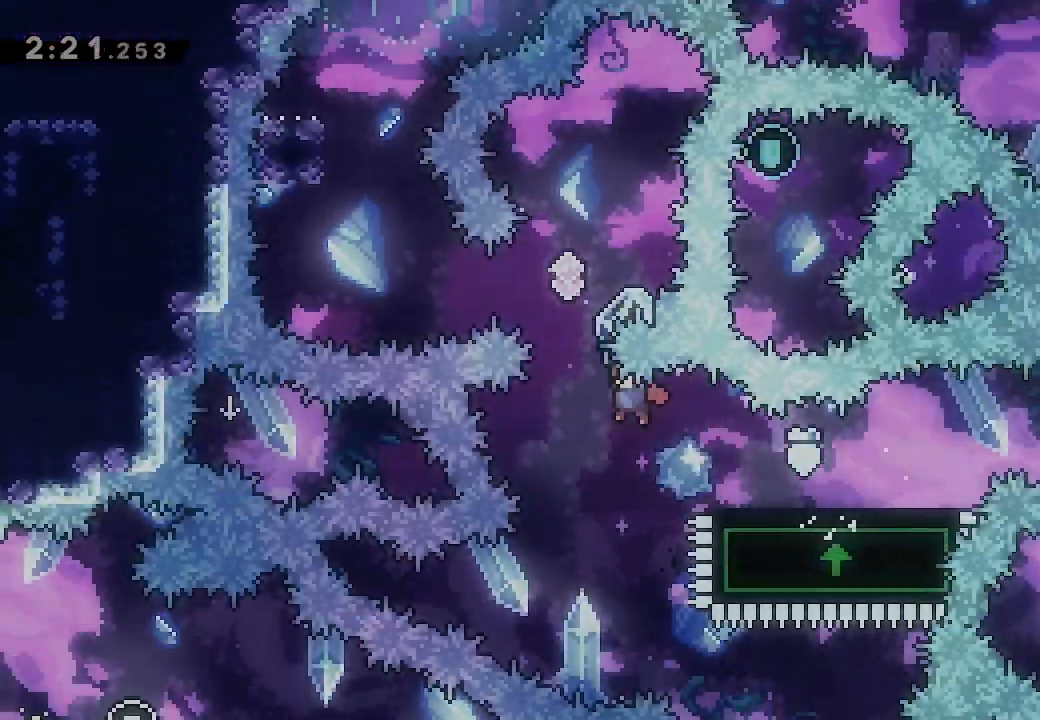
{"buttons": ["L2", "DPAD_UP"], "events": [[100, "A", "up"], [100, "DPAD_DOWN", "down"], [133, "DPAD_LEFT", "up"], [167, "L2", "up"], [200, "DPAD_DOWN", "up"], [233, "DPAD_UP", "down"], [233, "X", "down"], [400, "L2", "down"], [433, "X", "up"]]}
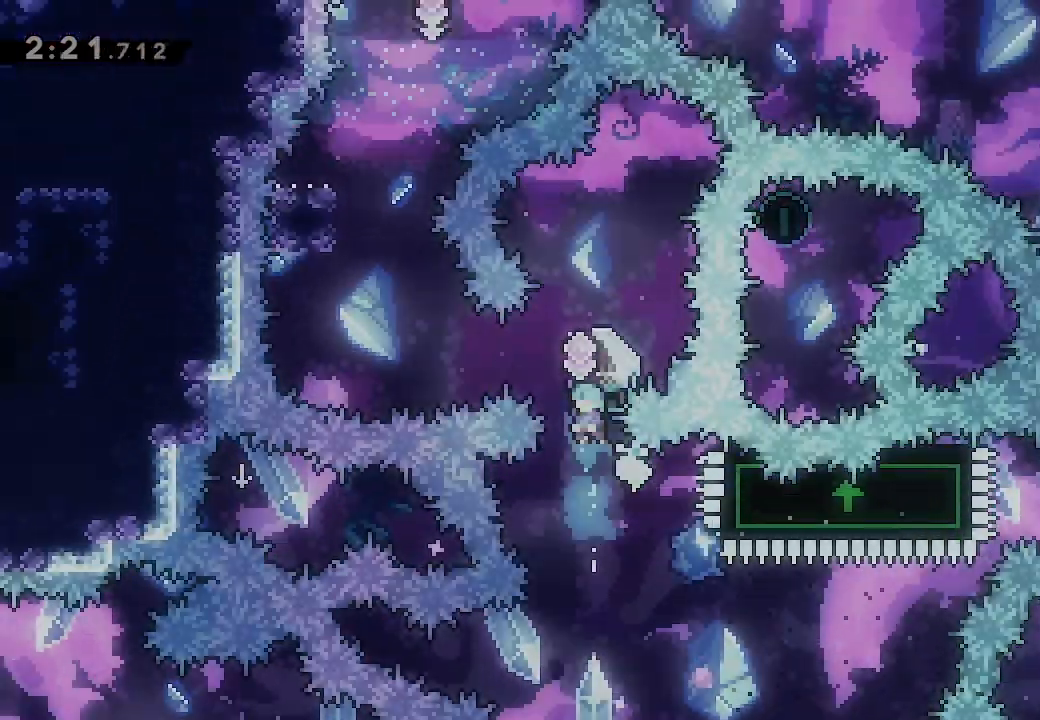
{"buttons": ["DPAD_LEFT"], "events": [[233, "DPAD_RIGHT", "down"], [233, "DPAD_UP", "up"], [333, "DPAD_RIGHT", "up"], [333, "L2", "up"], [500, "DPAD_LEFT", "down"]]}
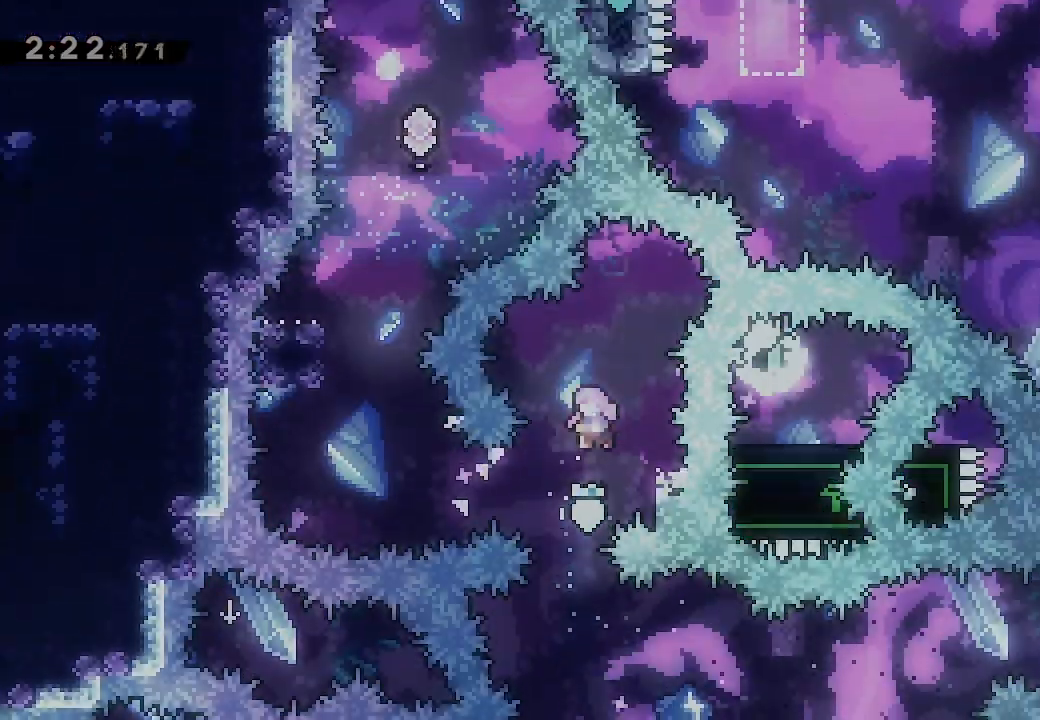
{"buttons": ["DPAD_UP"], "events": [[167, "X", "down"], [367, "X", "up"], [433, "DPAD_UP", "down"], [467, "DPAD_LEFT", "up"]]}